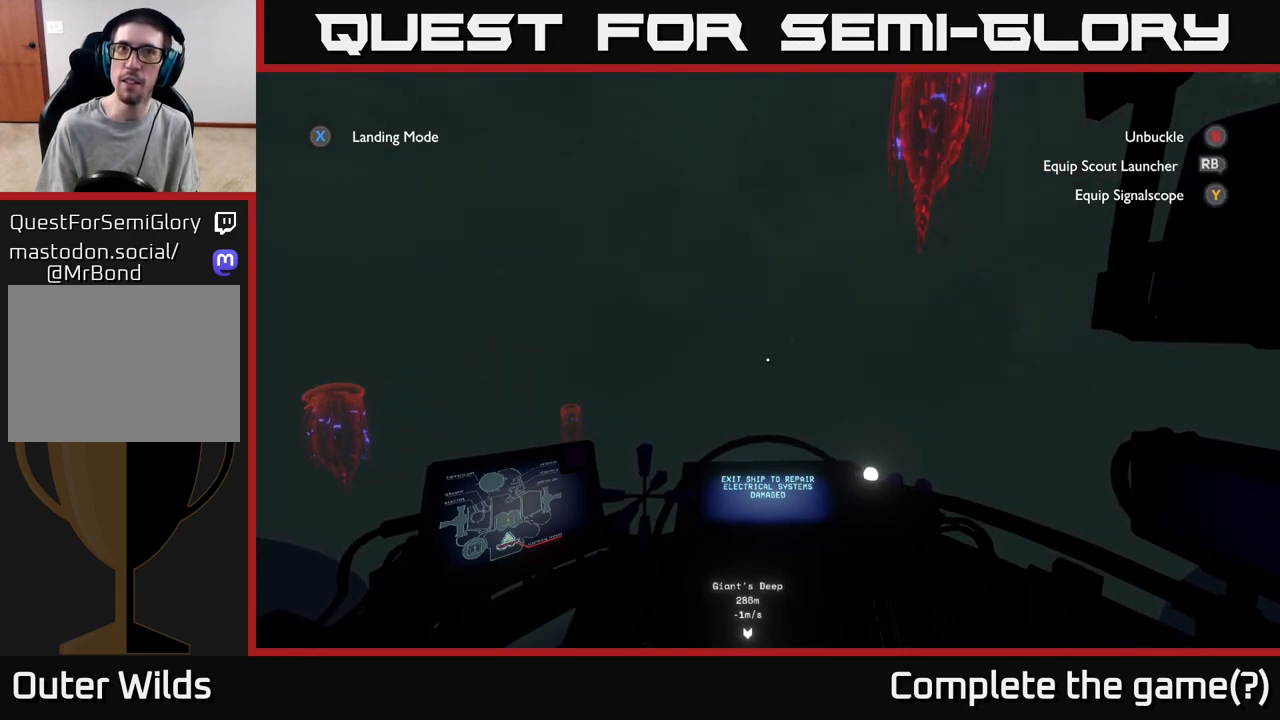
Gameplay with a controller (Xbox layout); each line is a JSON object with the inputs held at the frame after it. "events" lists button and stick changes between this image and that frame as [ms after this image, input, new state], when the widget could be followed in between.
{"buttons": [], "left_stick": "center", "right_stick": "center", "events": [[433, "right_stick", "center"]]}
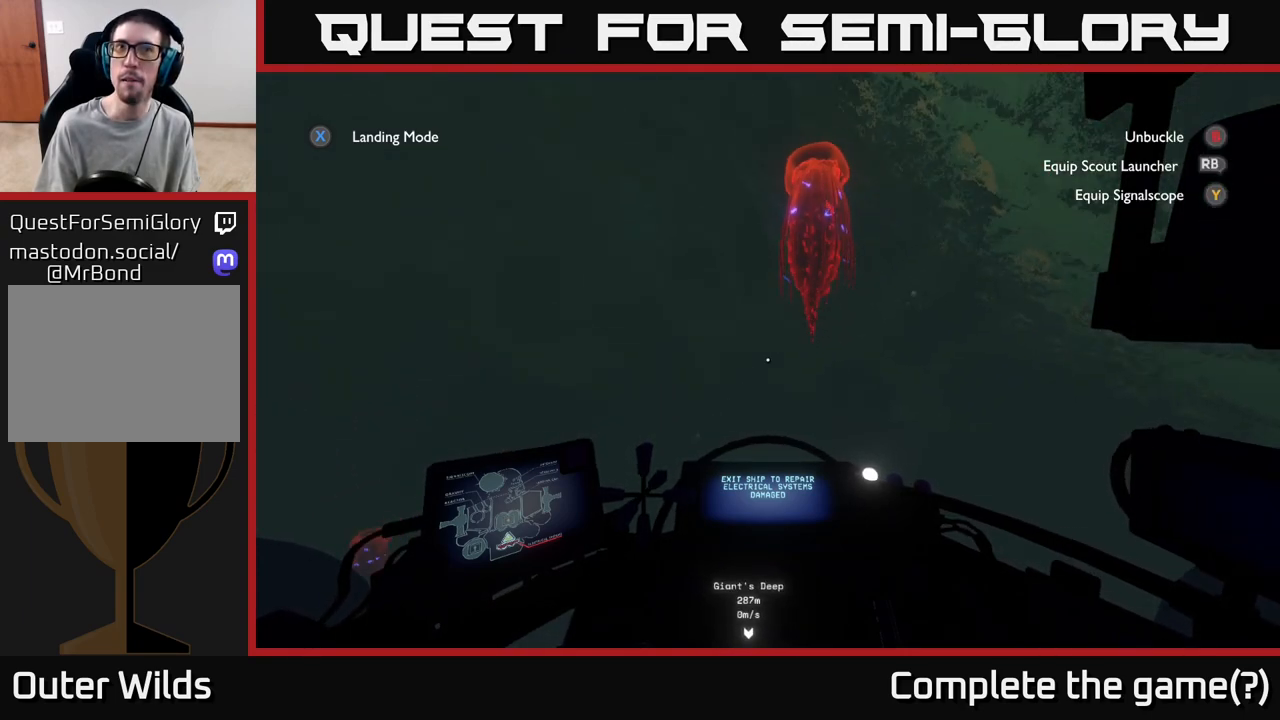
{"buttons": [], "left_stick": "center", "right_stick": "center", "events": [[133, "right_stick", "up"], [417, "right_stick", "center"]]}
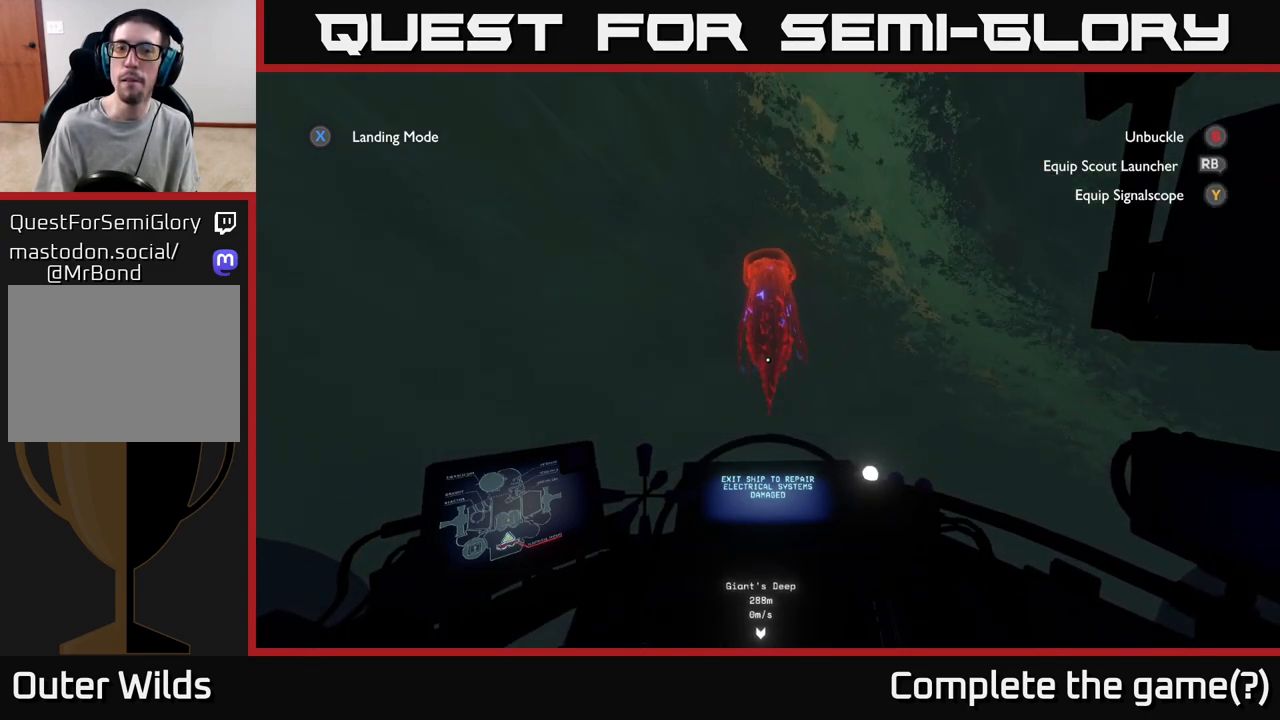
{"buttons": [], "left_stick": "left", "right_stick": "center", "events": [[133, "left_stick", "left"]]}
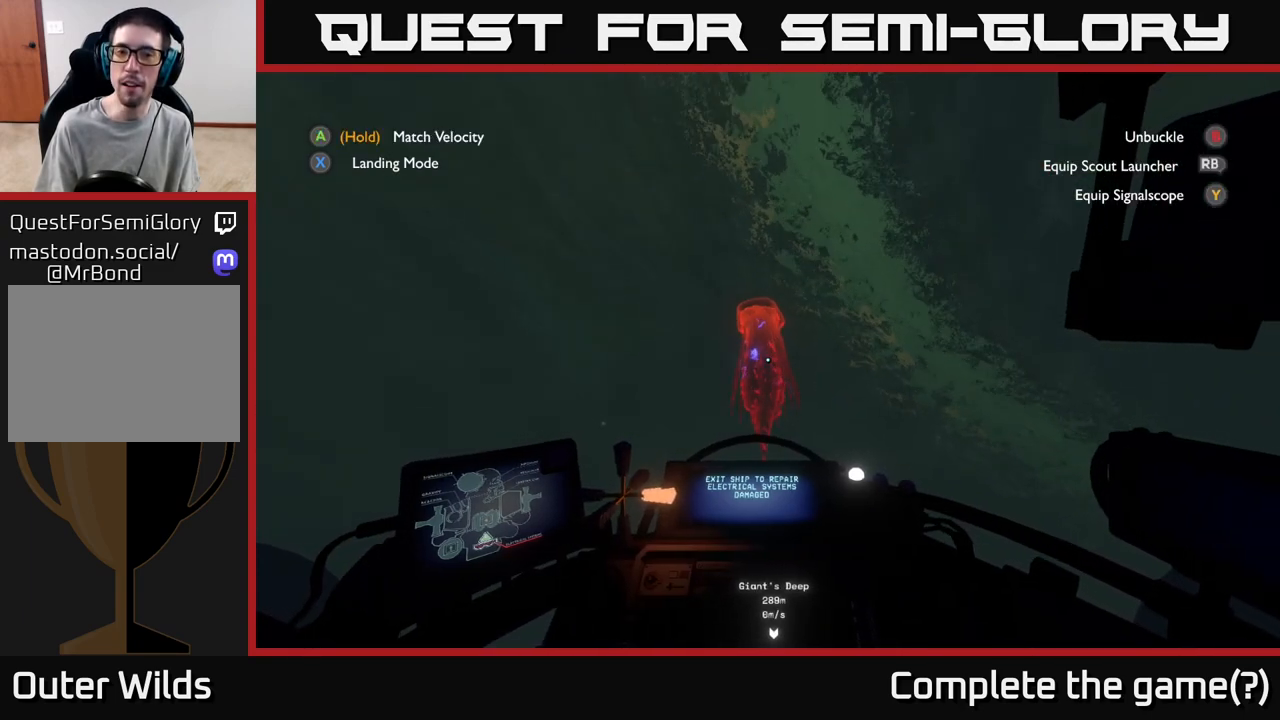
{"buttons": [], "left_stick": "center", "right_stick": "down", "events": [[133, "left_stick", "center"], [433, "right_stick", "down"]]}
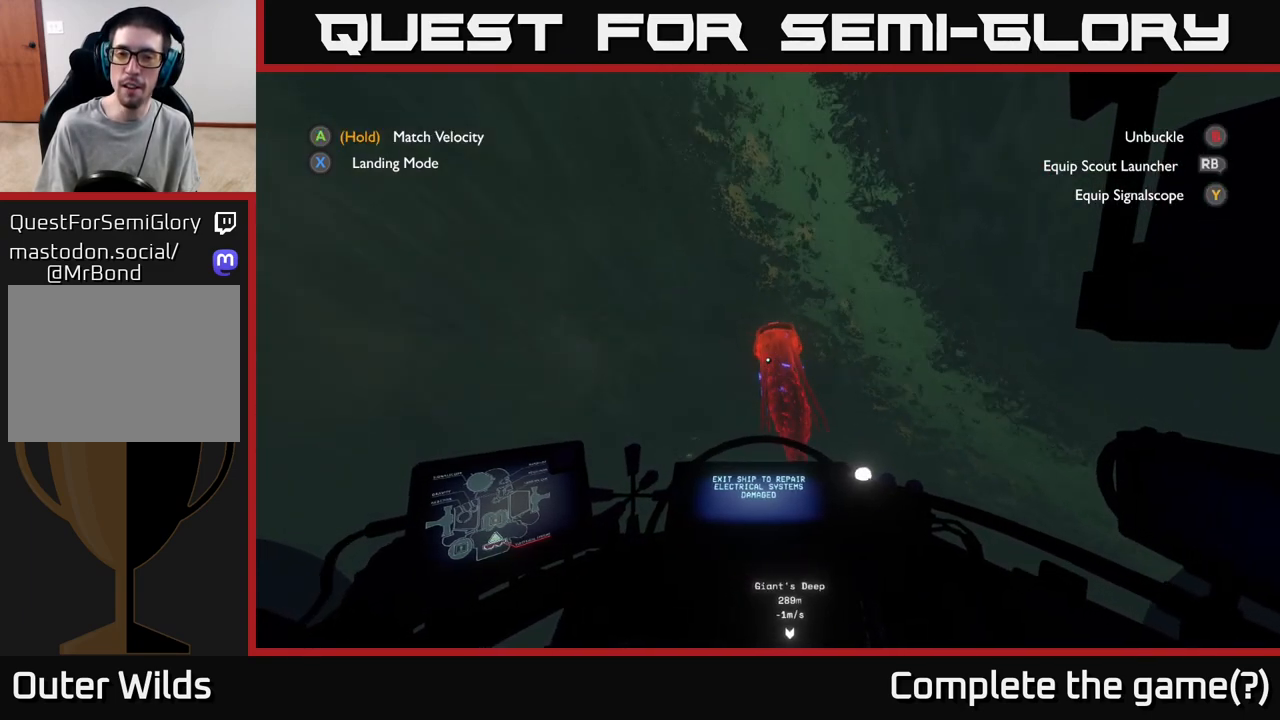
{"buttons": [], "left_stick": "center", "right_stick": "down", "events": []}
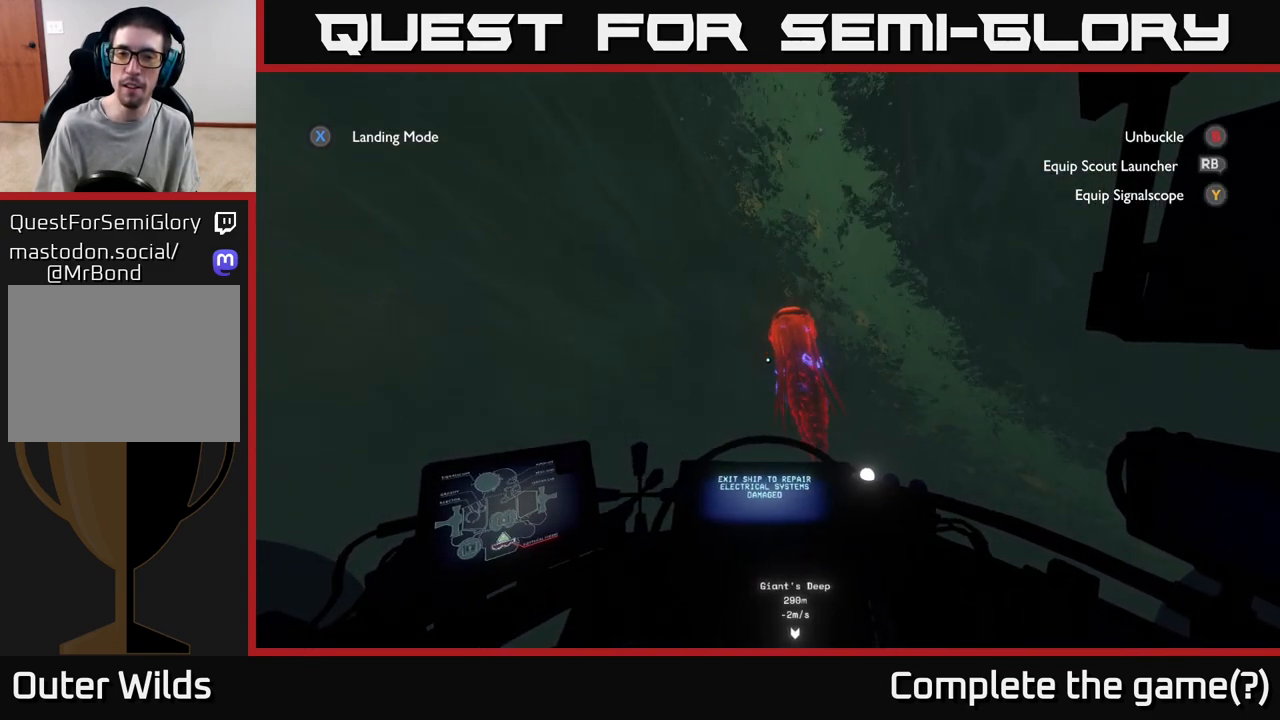
{"buttons": [], "left_stick": "center", "right_stick": "down", "events": []}
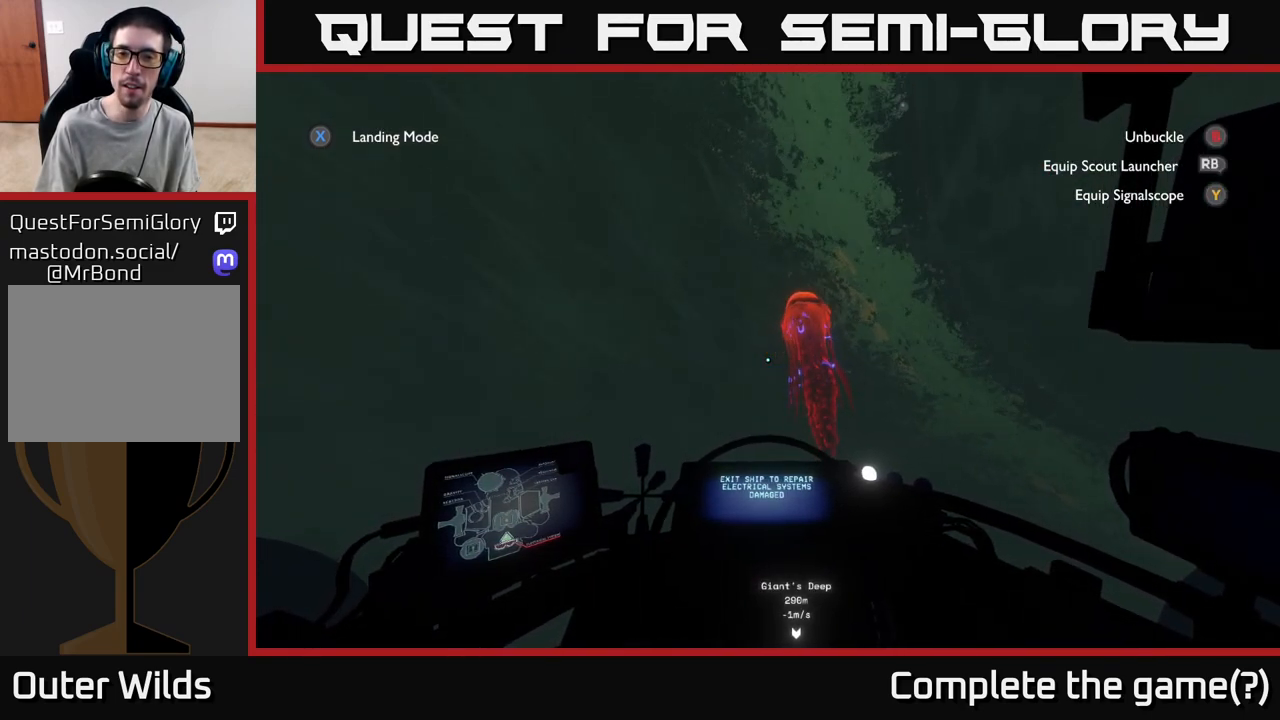
{"buttons": [], "left_stick": "center", "right_stick": "down-left", "events": [[317, "right_stick", "down-left"]]}
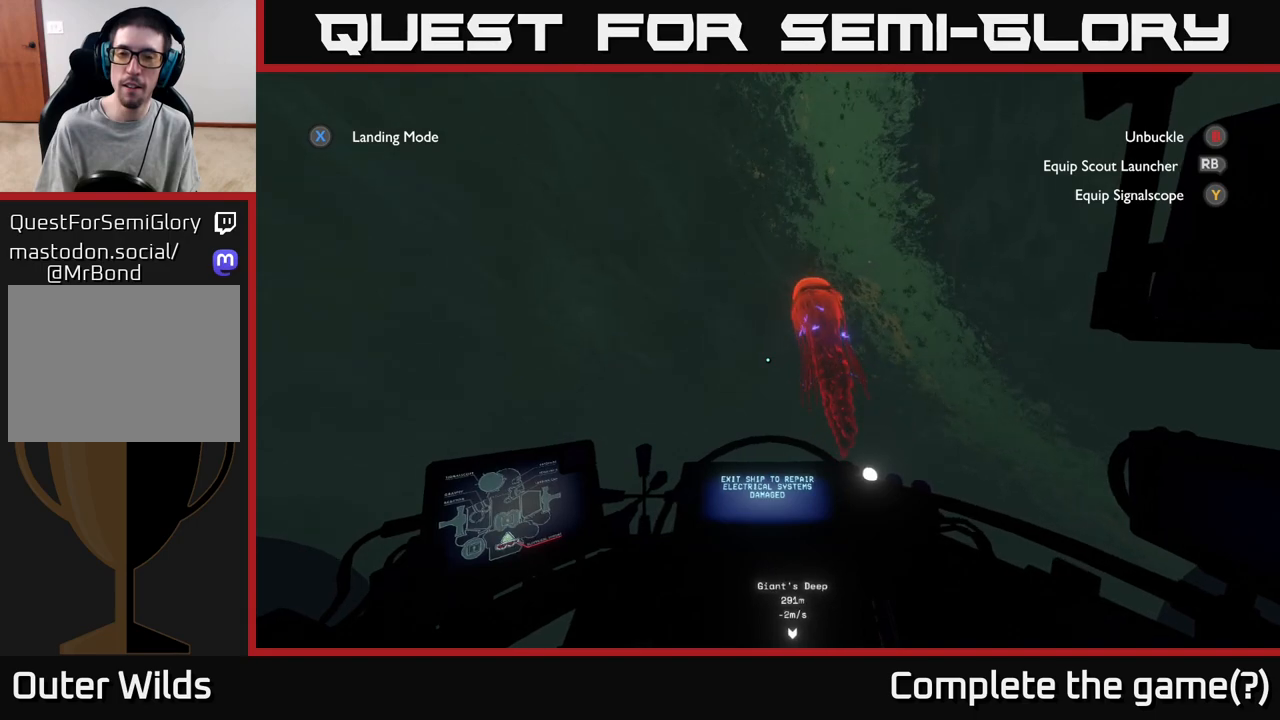
{"buttons": [], "left_stick": "center", "right_stick": "down-left", "events": []}
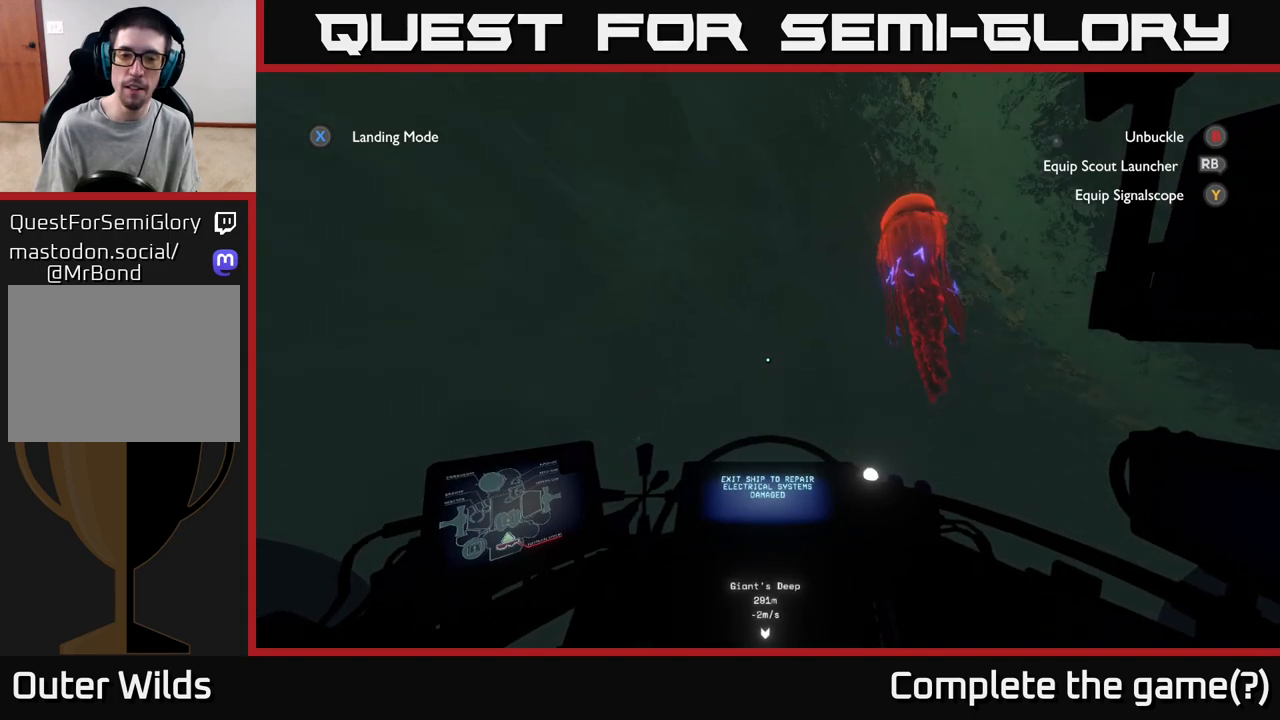
{"buttons": [], "left_stick": "center", "right_stick": "down-left", "events": []}
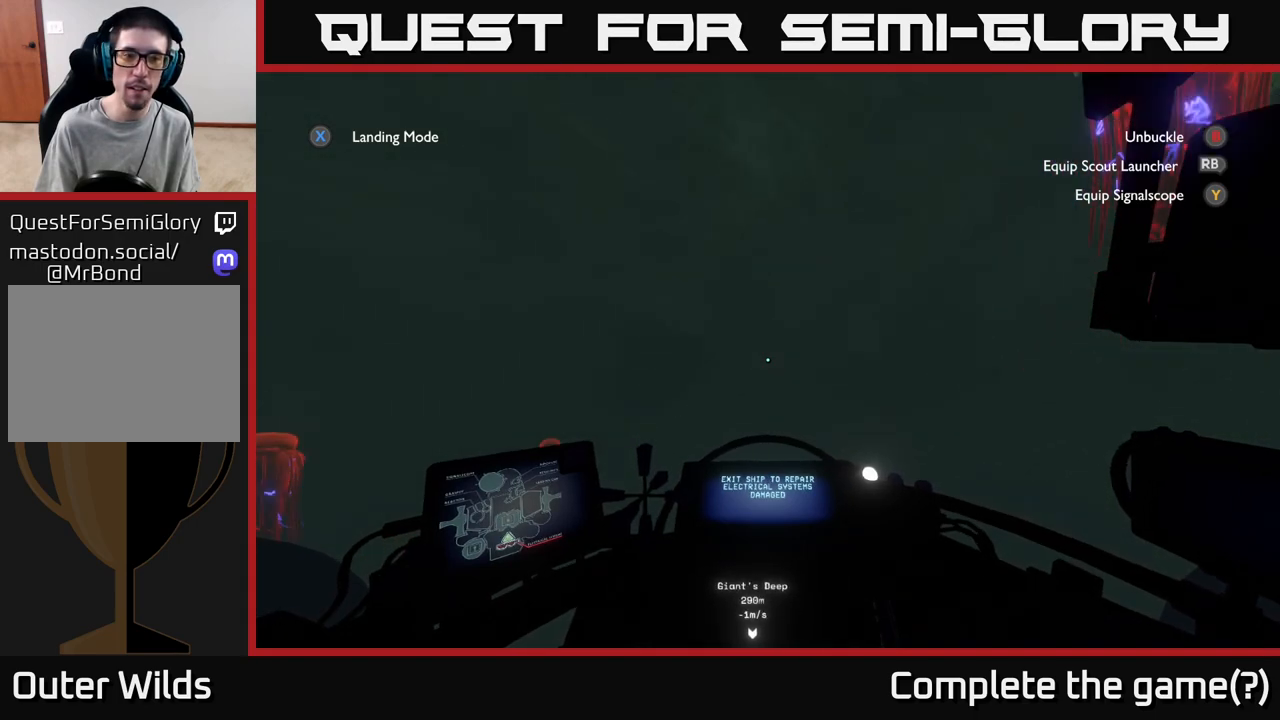
{"buttons": [], "left_stick": "center", "right_stick": "center", "events": [[50, "L2", "down"], [350, "right_stick", "center"], [433, "L2", "up"]]}
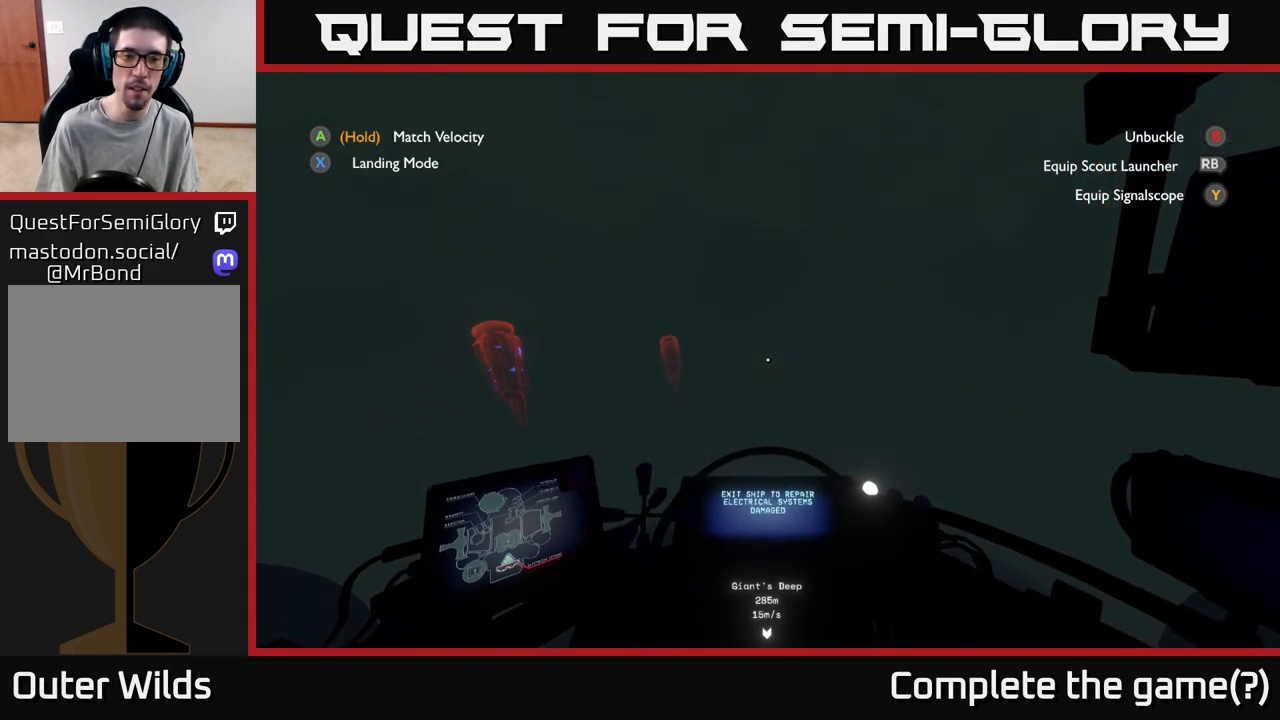
{"buttons": ["L2"], "left_stick": "up", "right_stick": "center", "events": [[100, "right_stick", "down"], [200, "left_stick", "up"], [317, "L2", "down"], [450, "right_stick", "center"]]}
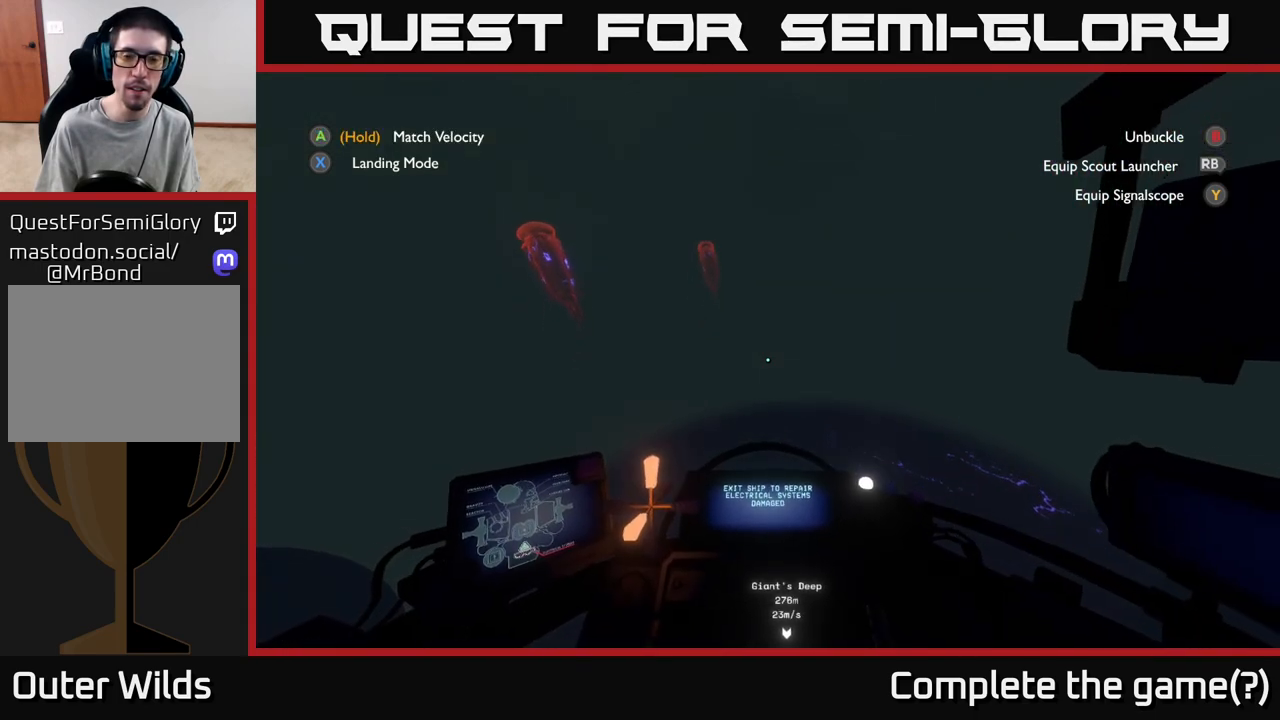
{"buttons": [], "left_stick": "up-right", "right_stick": "up-right", "events": [[117, "right_stick", "up"], [183, "L2", "up"], [400, "left_stick", "up-right"], [450, "right_stick", "up-right"]]}
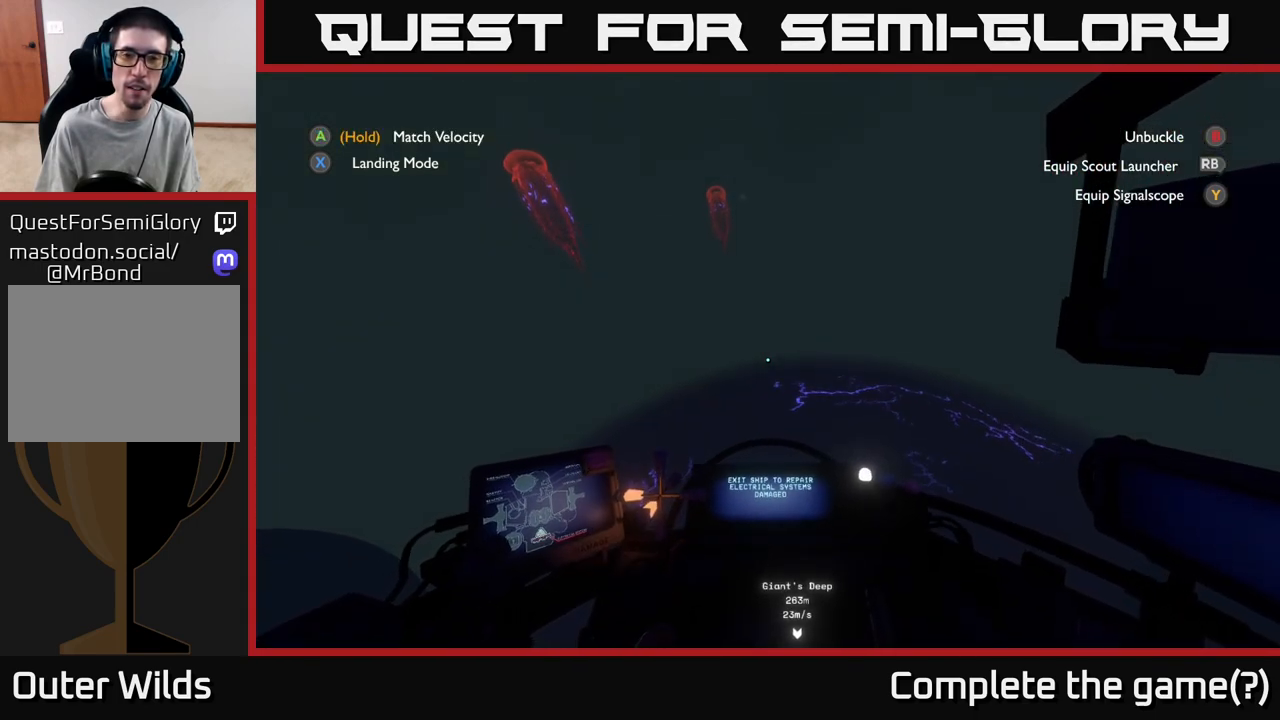
{"buttons": [], "left_stick": "up-right", "right_stick": "center", "events": [[333, "right_stick", "center"]]}
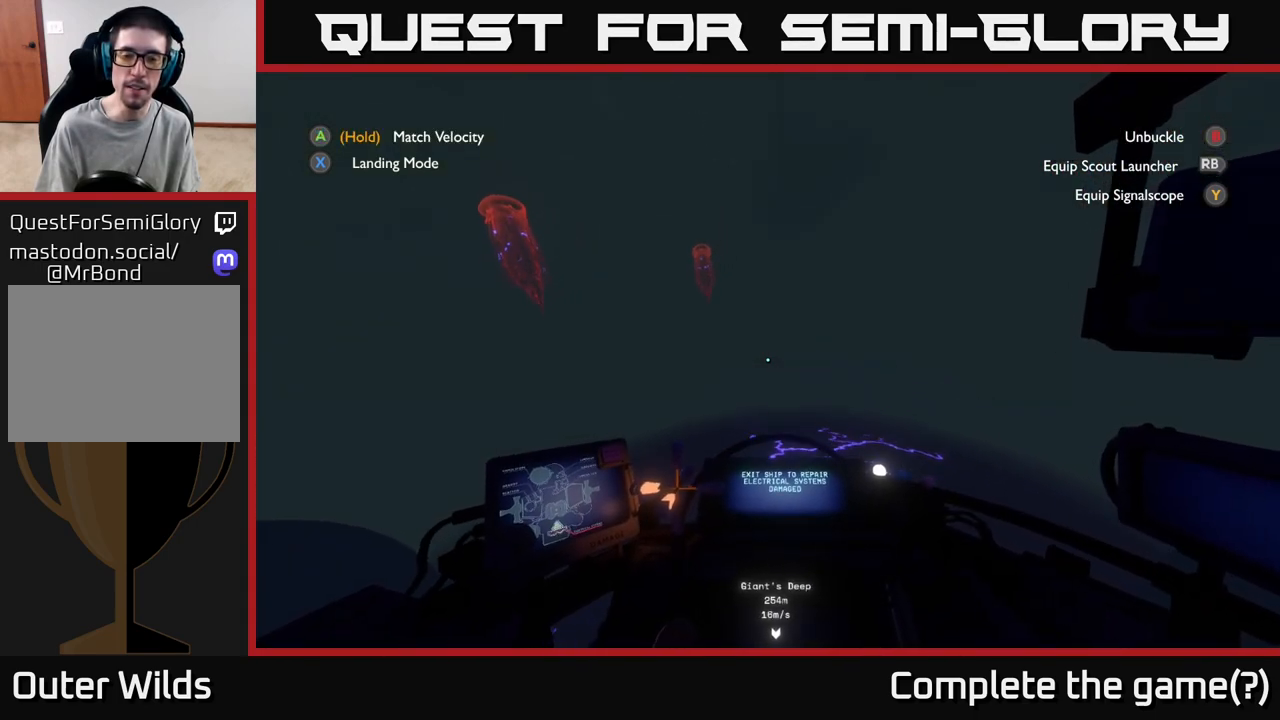
{"buttons": [], "left_stick": "up-right", "right_stick": "down-right", "events": [[83, "right_stick", "down-right"]]}
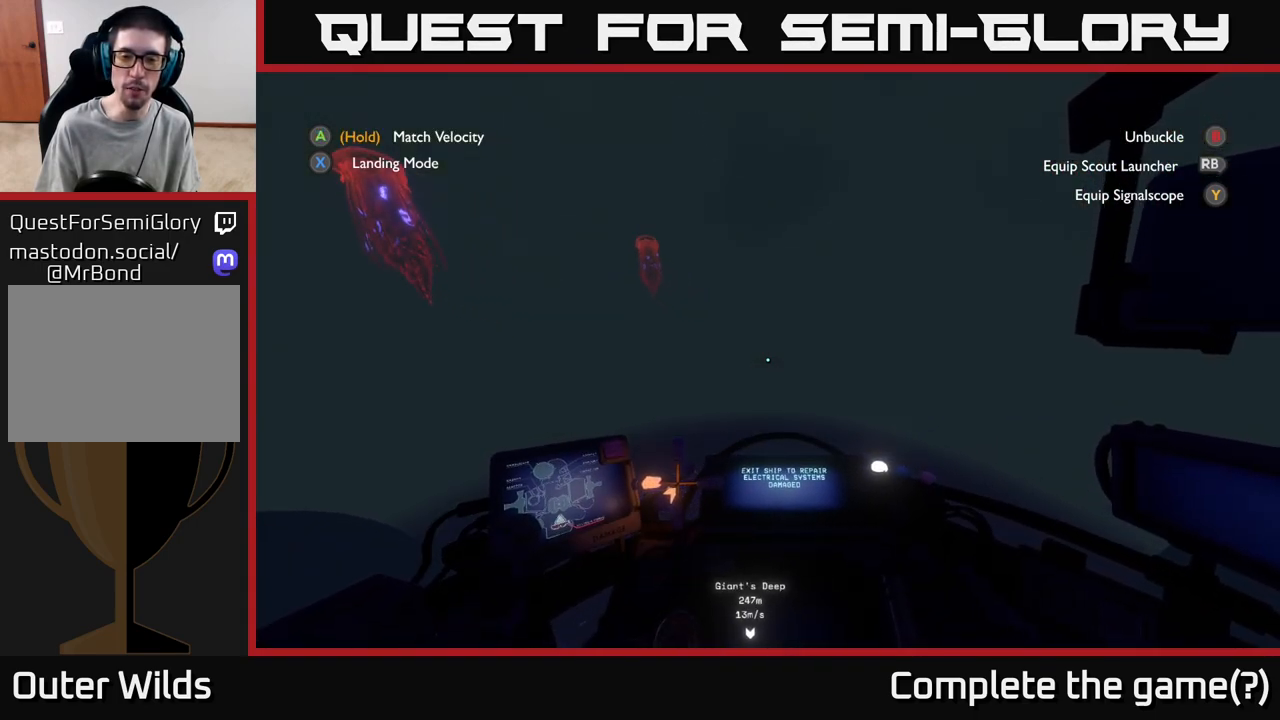
{"buttons": [], "left_stick": "up-right", "right_stick": "center", "events": [[50, "right_stick", "down"], [150, "right_stick", "center"], [200, "R2", "down"], [433, "R2", "up"]]}
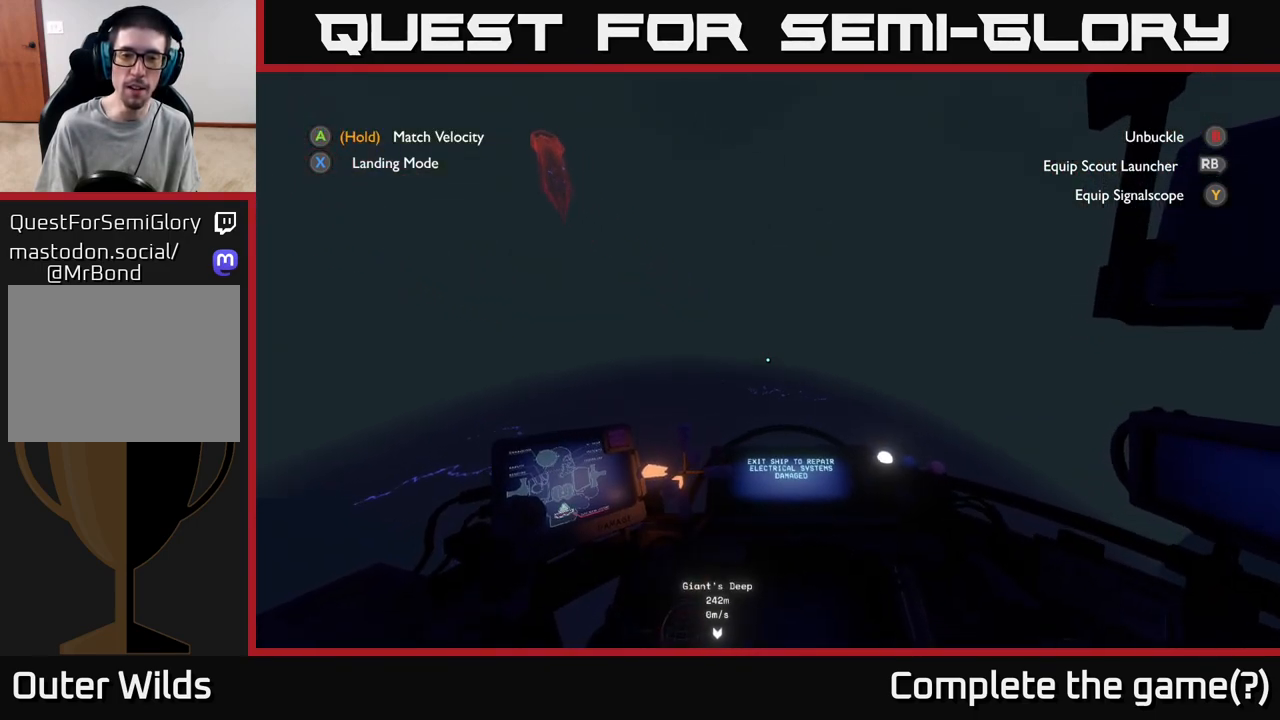
{"buttons": ["R2"], "left_stick": "up", "right_stick": "center", "events": [[67, "R2", "down"], [267, "R2", "up"], [283, "left_stick", "up"], [367, "R2", "down"]]}
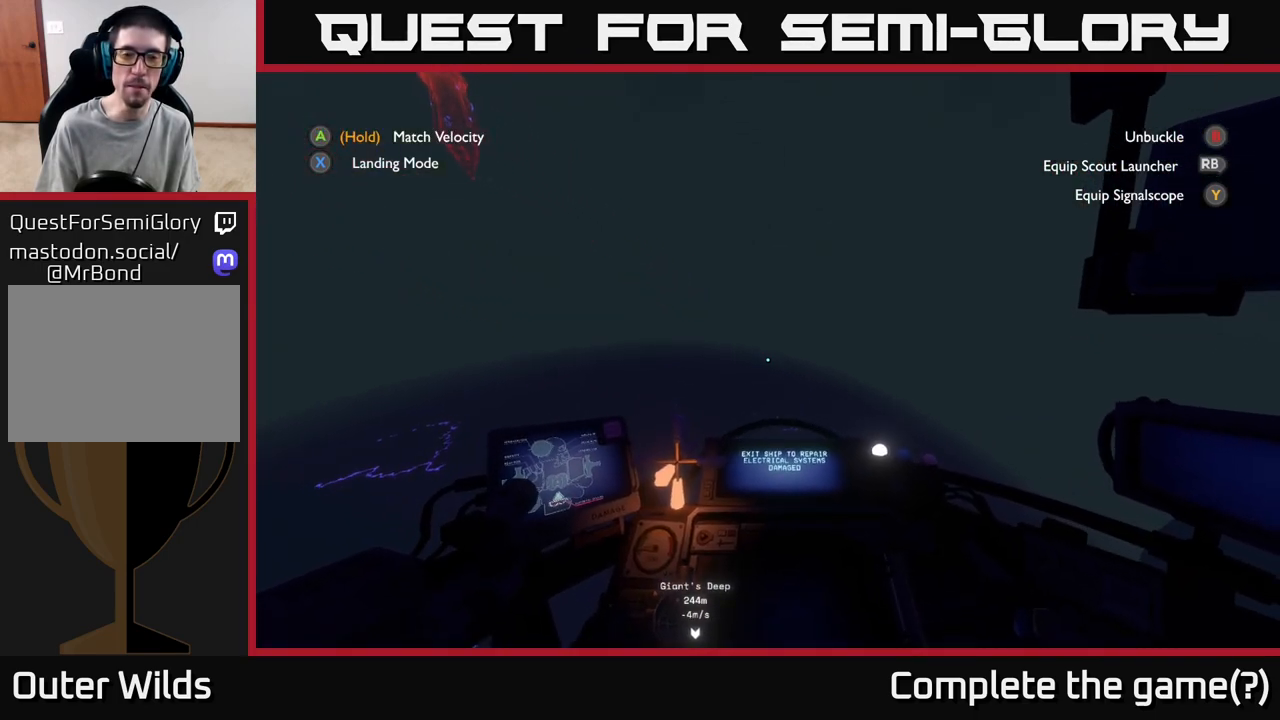
{"buttons": ["R2"], "left_stick": "up", "right_stick": "center", "events": [[50, "R2", "up"], [467, "R2", "down"]]}
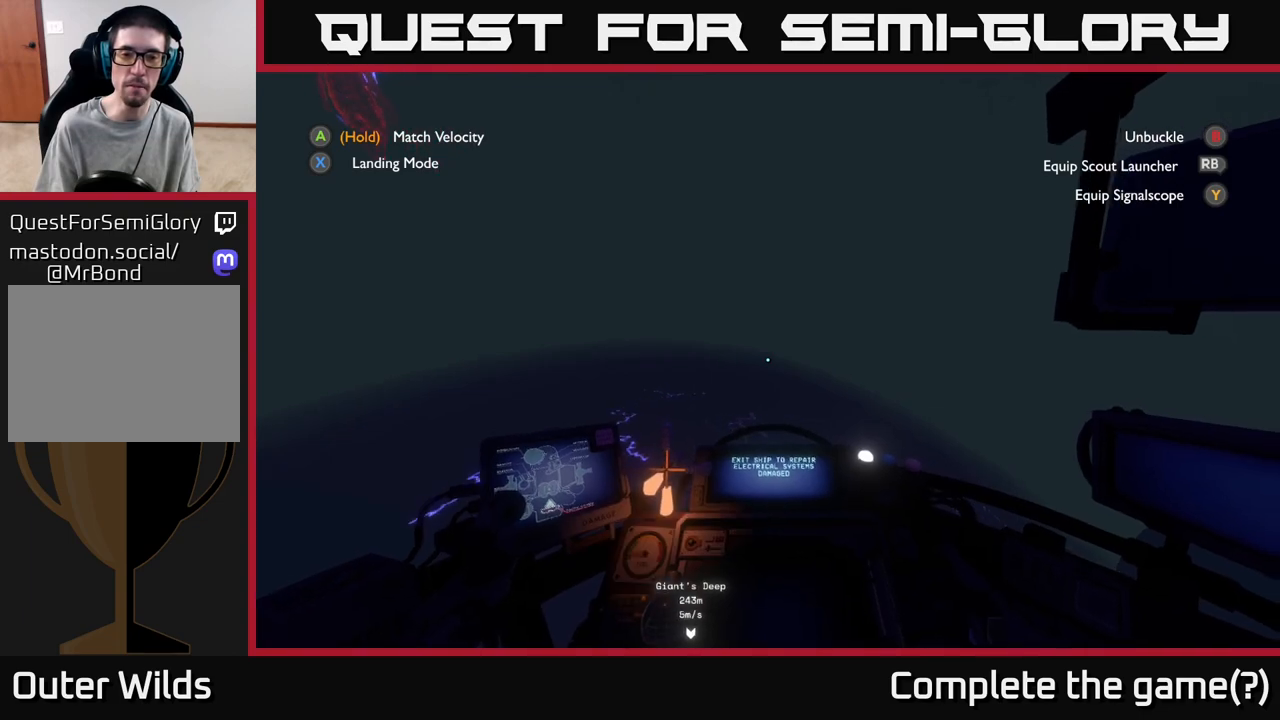
{"buttons": ["R2"], "left_stick": "up-right", "right_stick": "down-left", "events": [[133, "left_stick", "up-right"], [150, "R2", "up"], [167, "right_stick", "down-left"], [300, "R2", "down"]]}
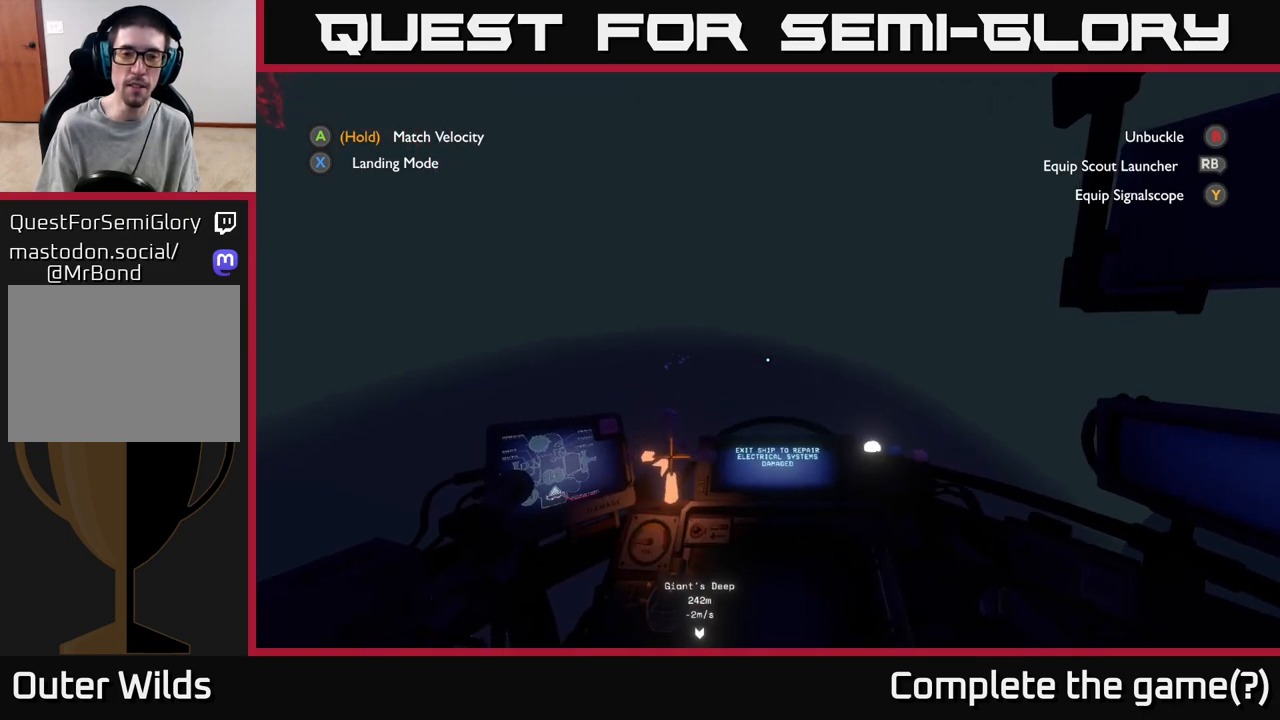
{"buttons": ["R2"], "left_stick": "up-right", "right_stick": "center", "events": [[17, "R2", "up"], [167, "right_stick", "center"], [233, "R2", "down"]]}
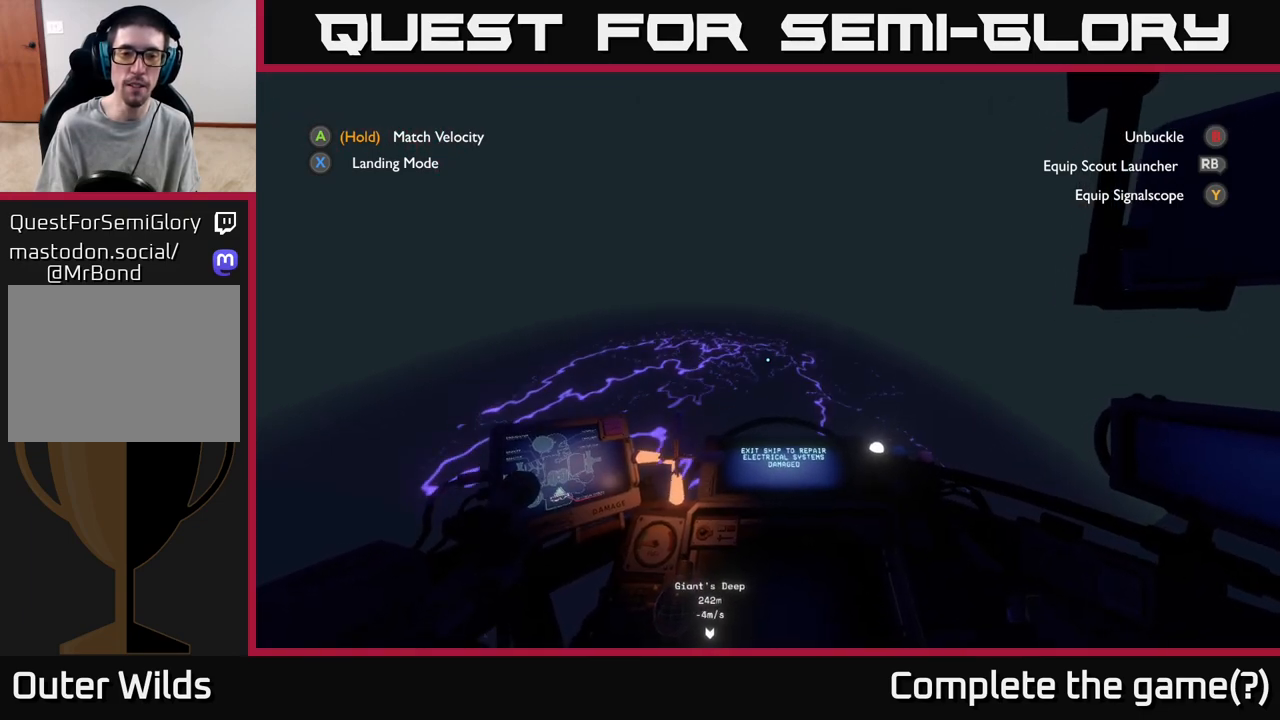
{"buttons": ["R2"], "left_stick": "up-right", "right_stick": "center", "events": []}
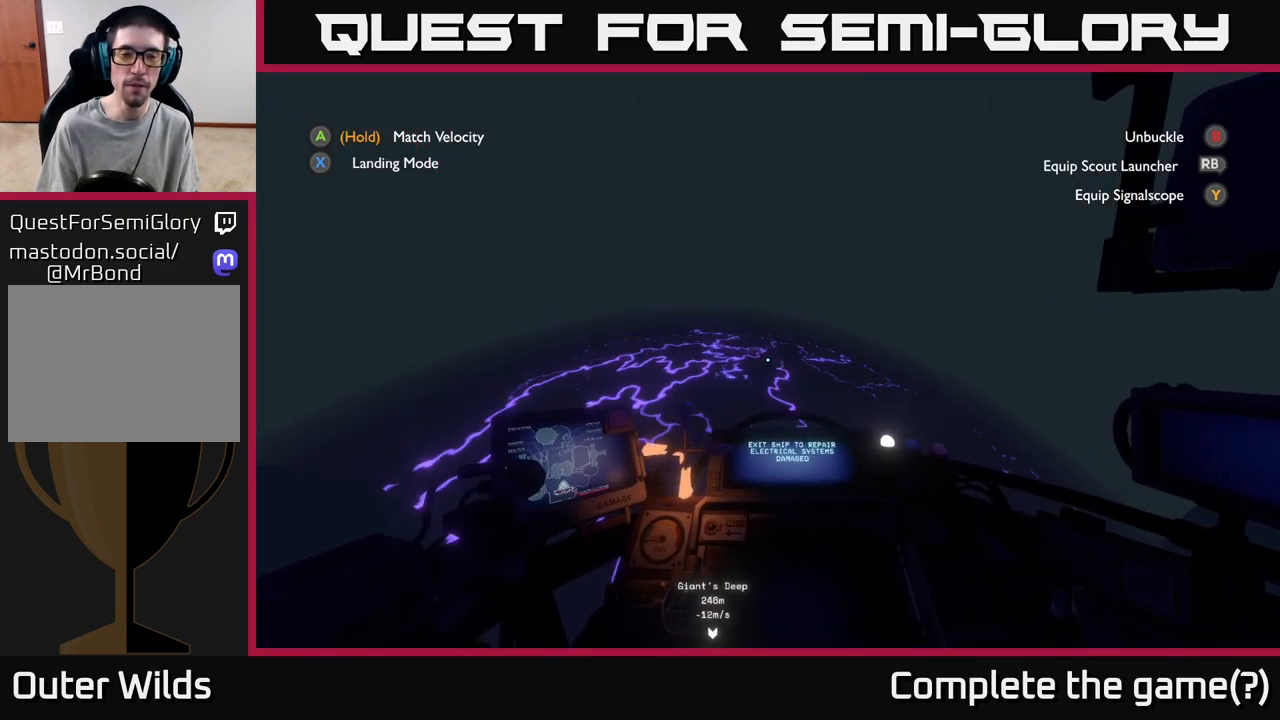
{"buttons": [], "left_stick": "up-right", "right_stick": "center", "events": [[83, "R2", "up"], [183, "right_stick", "down"], [400, "right_stick", "center"]]}
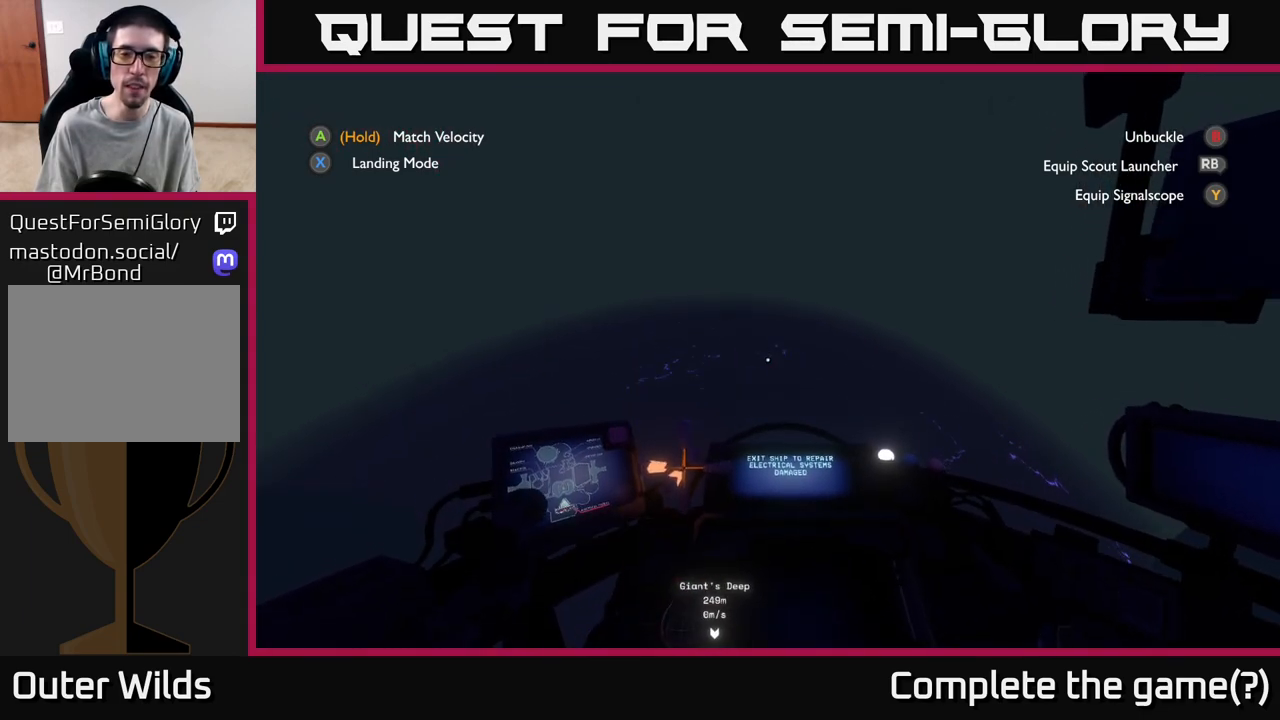
{"buttons": ["R2"], "left_stick": "up-right", "right_stick": "center", "events": [[17, "R2", "down"]]}
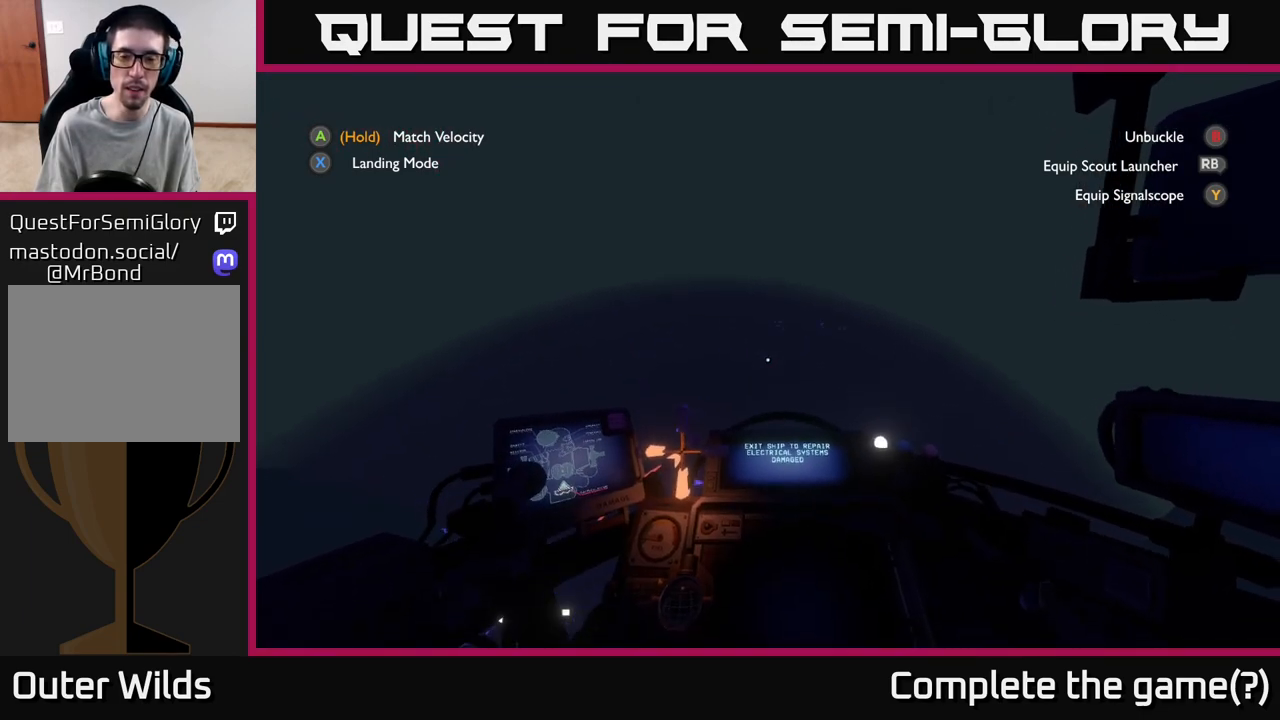
{"buttons": [], "left_stick": "up", "right_stick": "center", "events": [[300, "R2", "up"], [400, "left_stick", "up"]]}
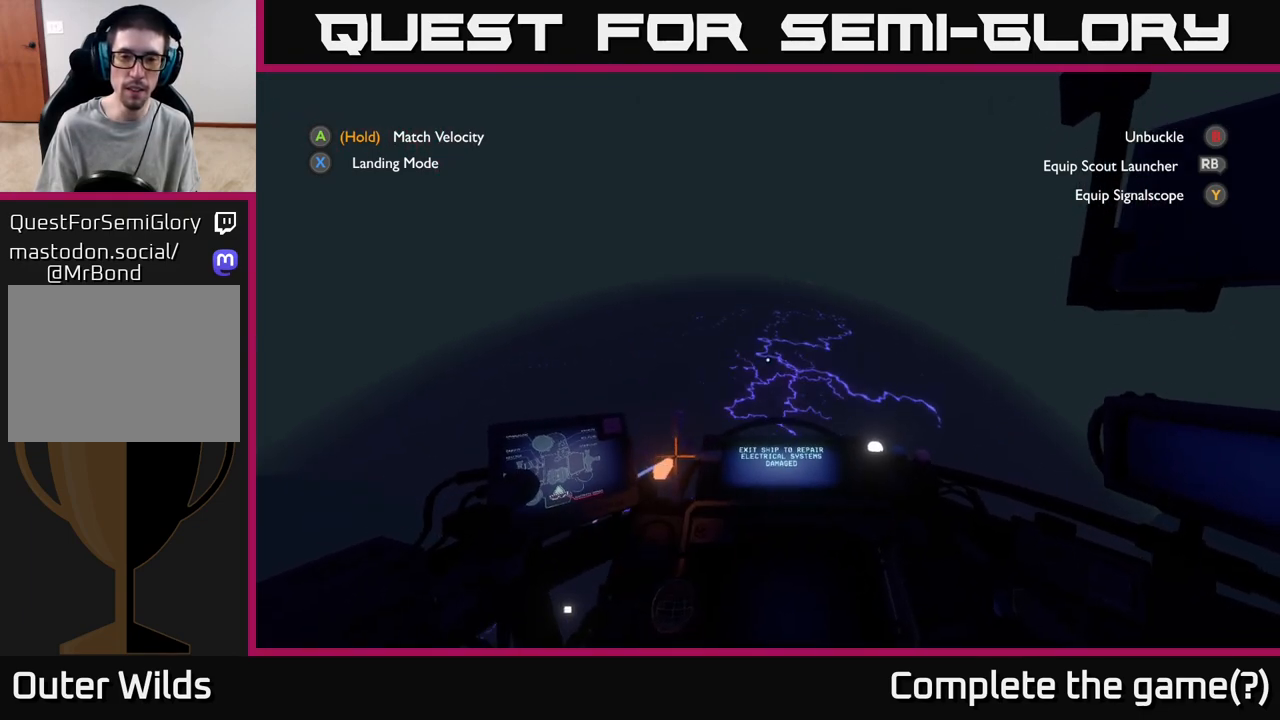
{"buttons": ["R2"], "left_stick": "up", "right_stick": "center", "events": [[467, "R2", "down"]]}
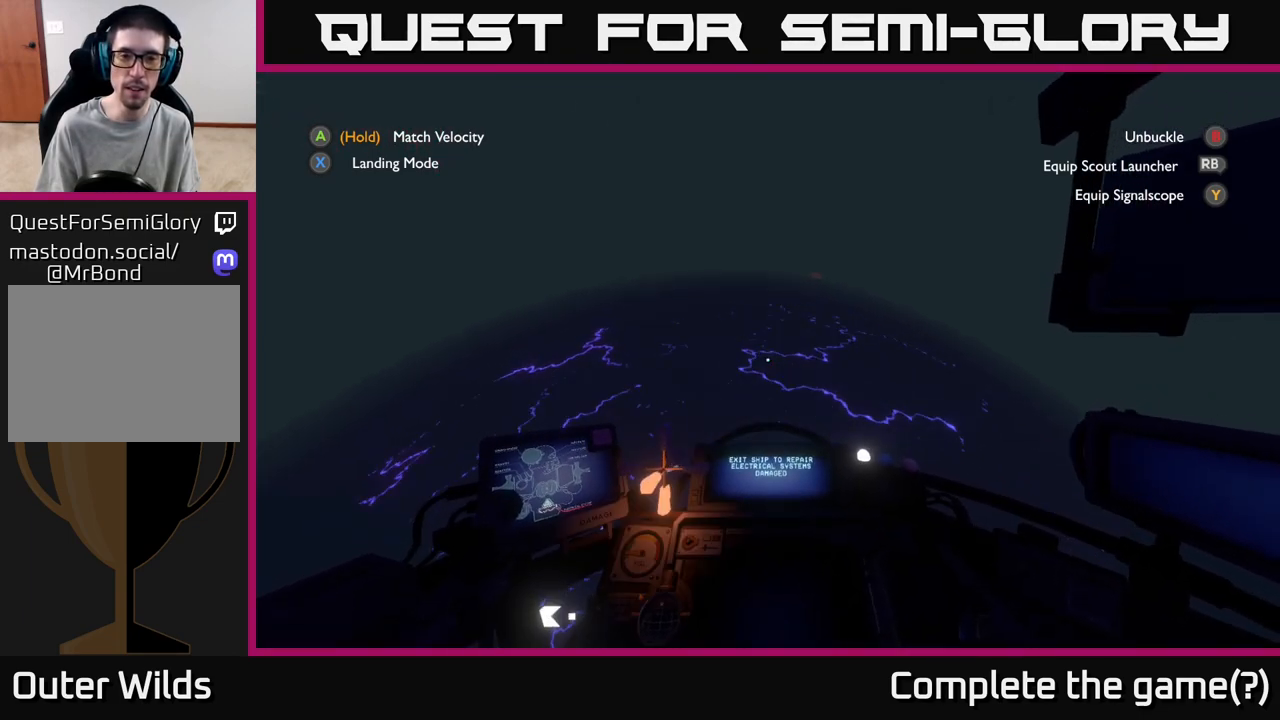
{"buttons": ["R2"], "left_stick": "up", "right_stick": "center", "events": []}
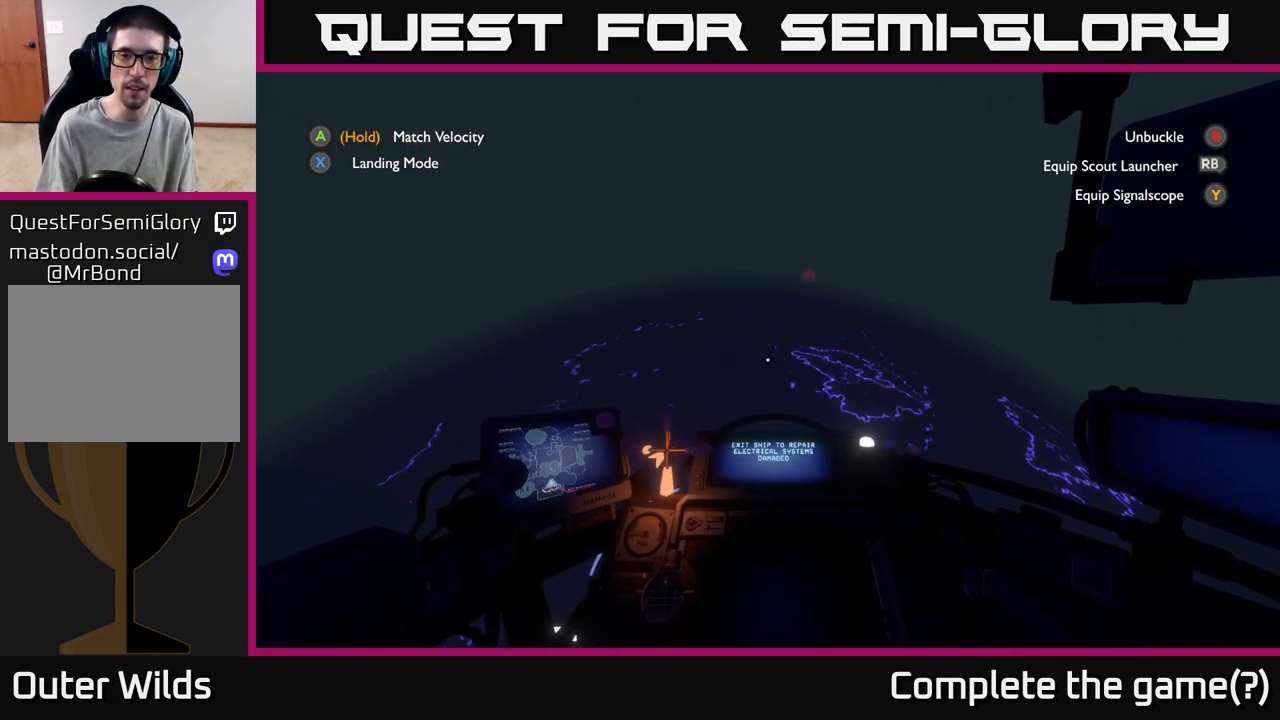
{"buttons": ["R2"], "left_stick": "up", "right_stick": "center", "events": []}
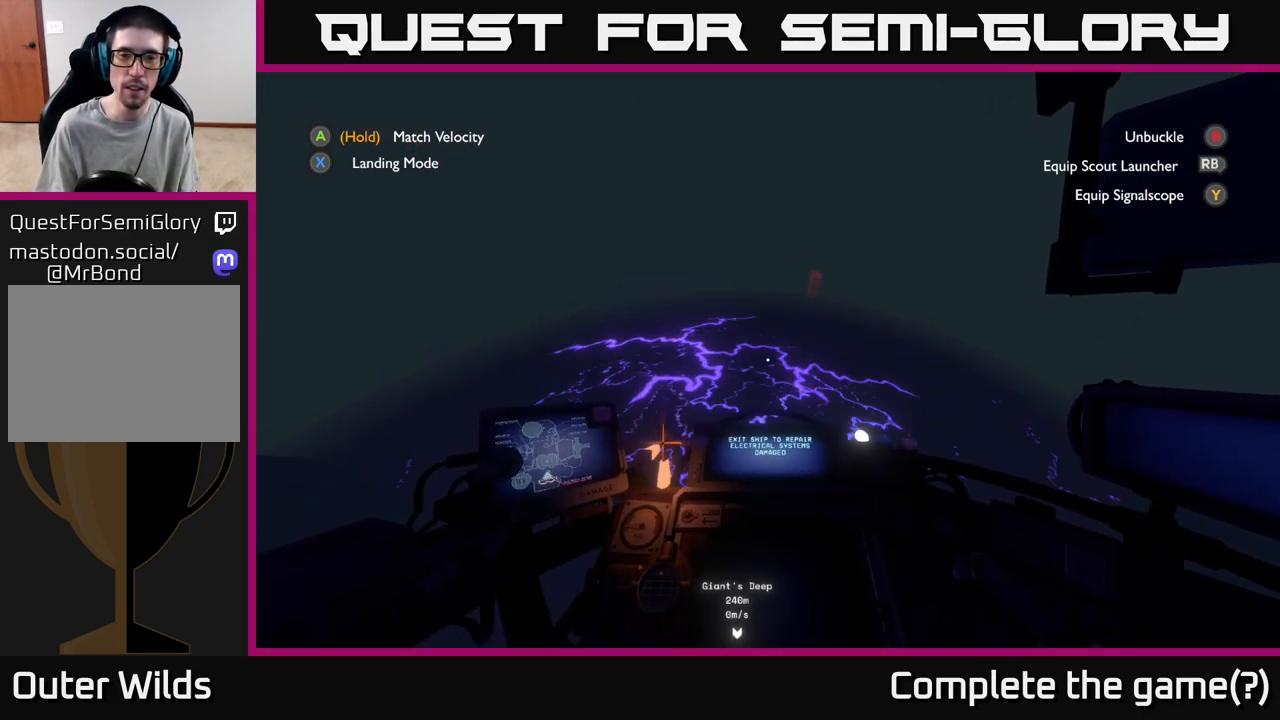
{"buttons": [], "left_stick": "up-right", "right_stick": "center", "events": [[67, "left_stick", "up-right"], [150, "R2", "up"]]}
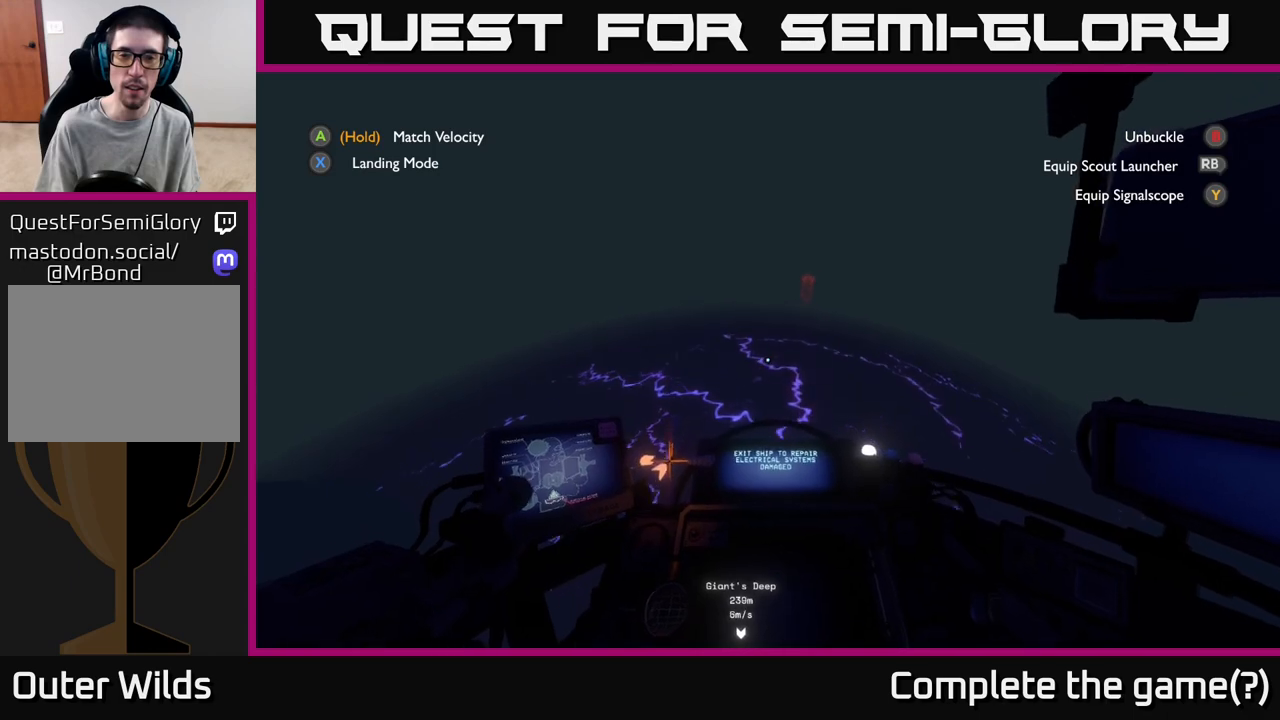
{"buttons": ["R2"], "left_stick": "up", "right_stick": "center", "events": [[117, "R2", "down"], [200, "left_stick", "up-left"], [367, "left_stick", "up"]]}
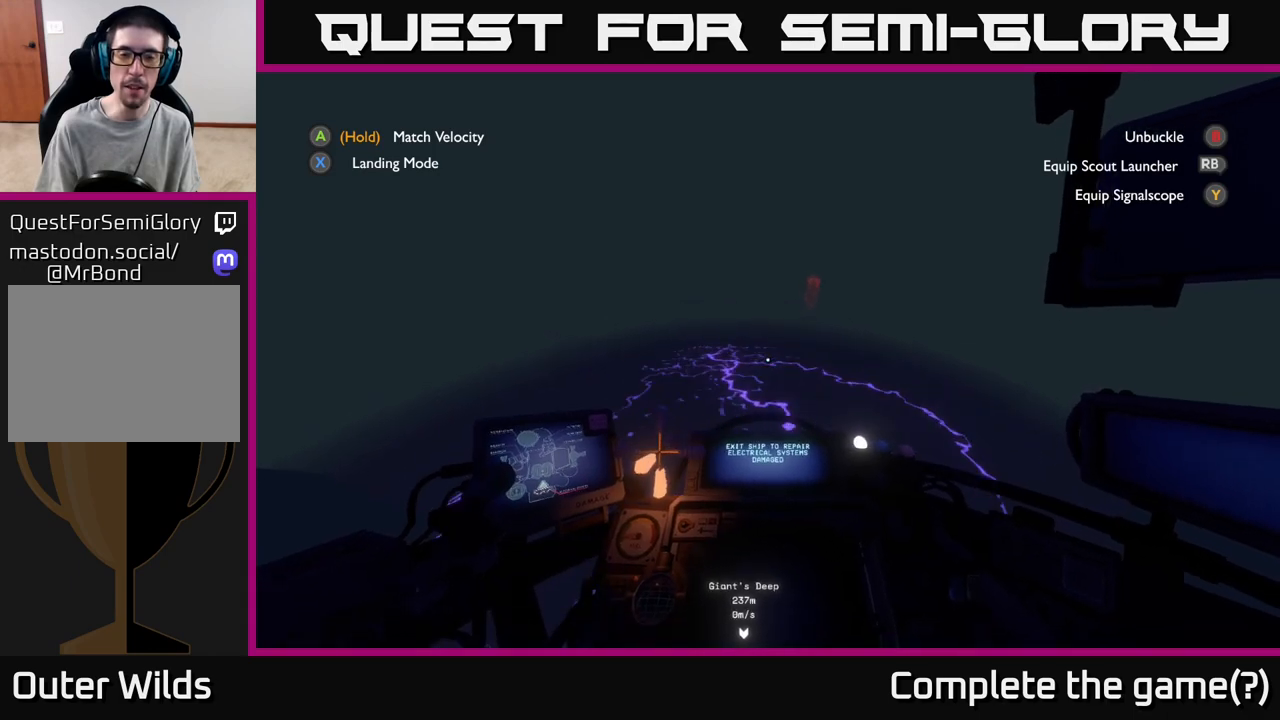
{"buttons": ["R2"], "left_stick": "up-right", "right_stick": "center", "events": [[117, "right_stick", "down"], [367, "right_stick", "center"], [400, "left_stick", "up-right"]]}
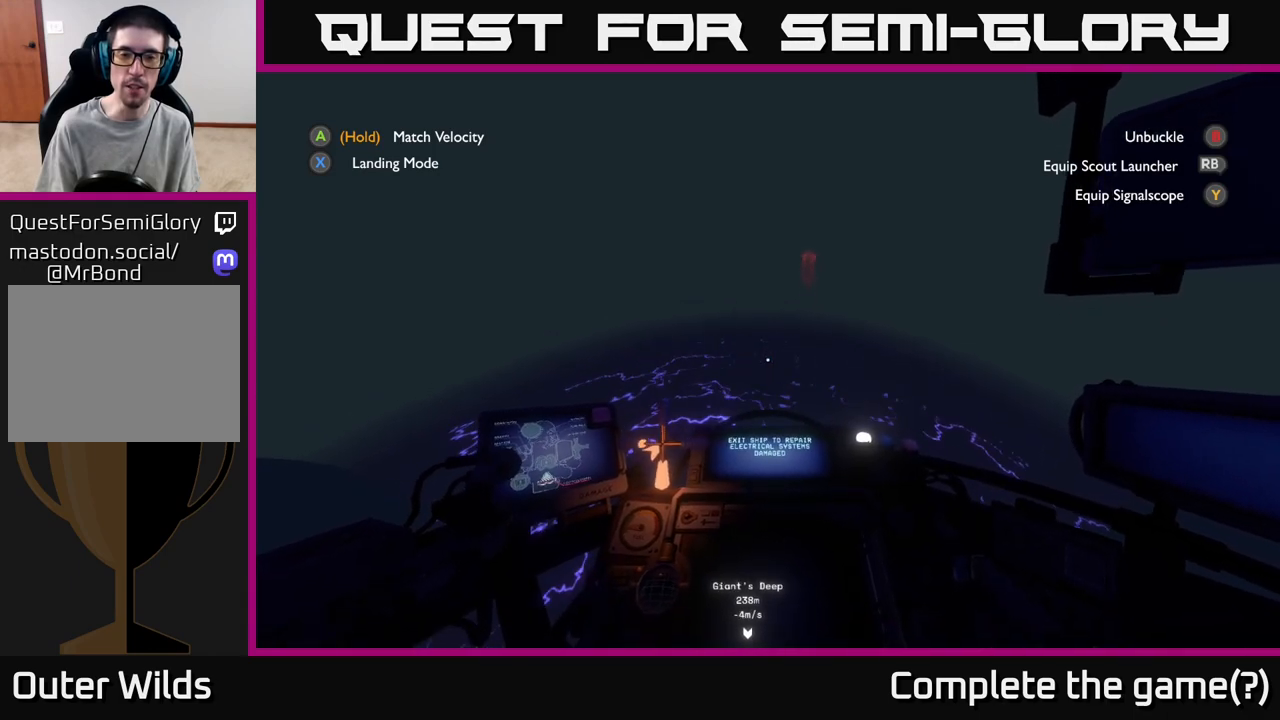
{"buttons": ["R2"], "left_stick": "up", "right_stick": "center", "events": [[67, "left_stick", "up"]]}